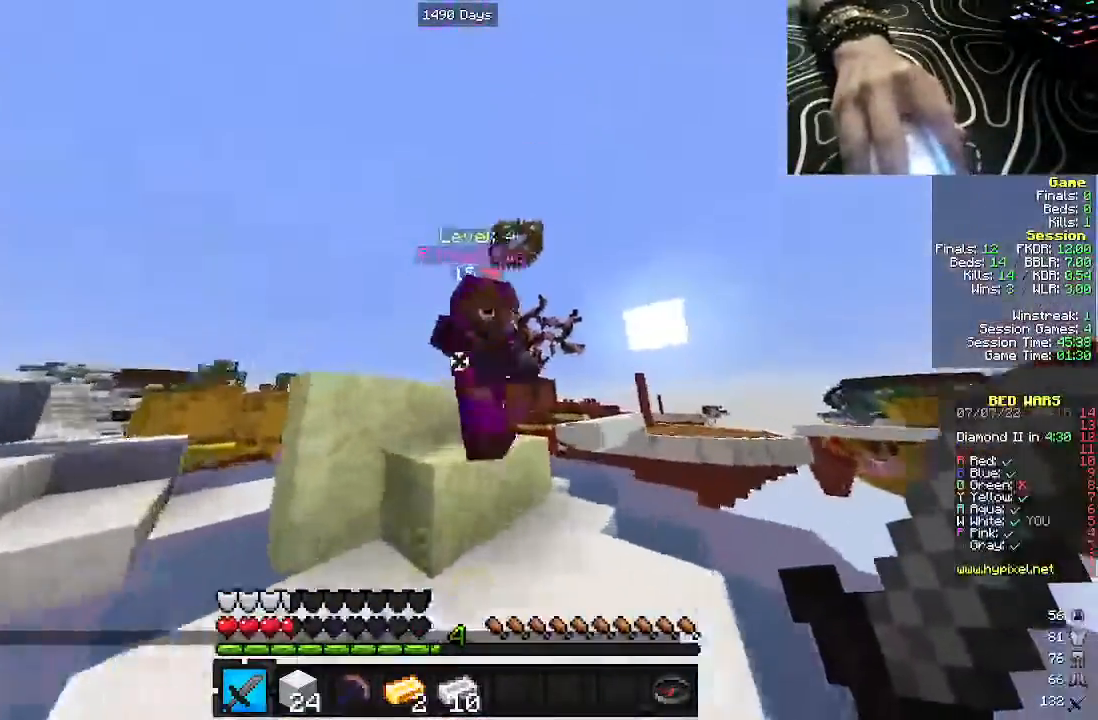
Gameplay with keyboard and mouse; each line is a JSON object with the keys and mouse buttons held at the frame after it. "events" lists presses ("down") and releases ("up") of "a", "d", "s", "w", "mouse_left" and "mouse_right" between this image and that frame as [ms after this image, input, new state], when the widget could be followed in between. "mouse_left", "mouse_right" = the "left", "right" buttons of the "mouse" list. No other keys are recorded. Fast repeated clicks can show as one long hold. Mouse movement is not recorded.
{"keys": ["a", "w"], "mouse": ["left"], "events": [[267, "d", "down"], [333, "a", "up"], [433, "a", "down"], [500, "d", "up"]]}
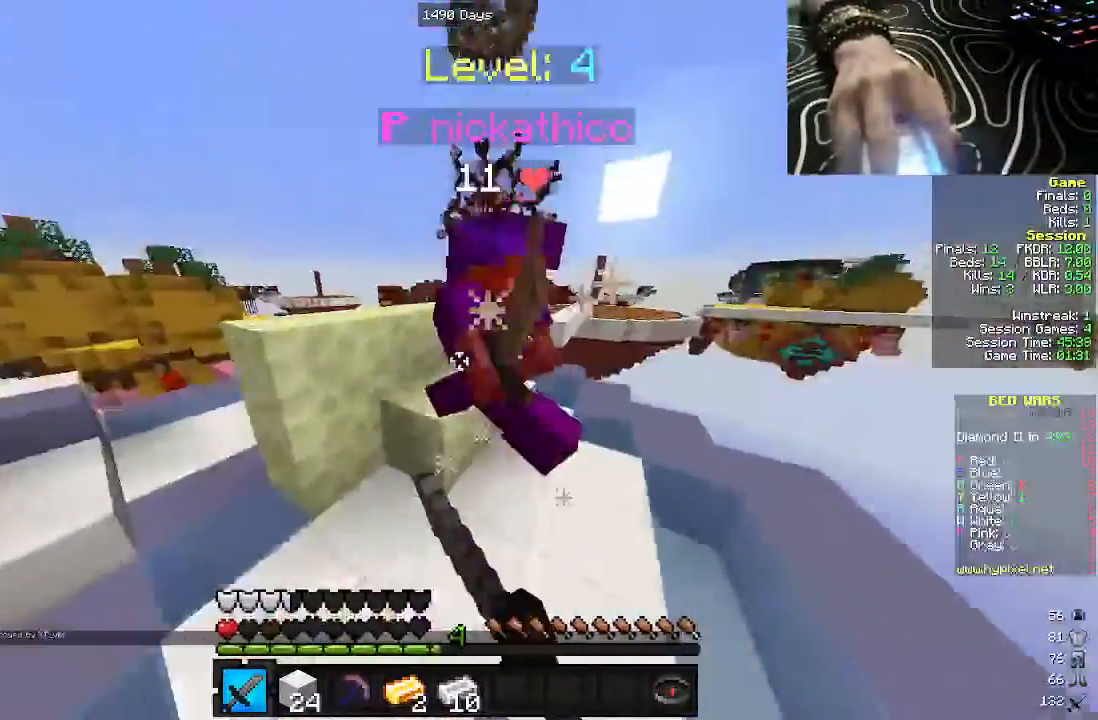
{"keys": ["d", "w"], "mouse": ["left"], "events": [[83, "a", "up"], [183, "d", "down"]]}
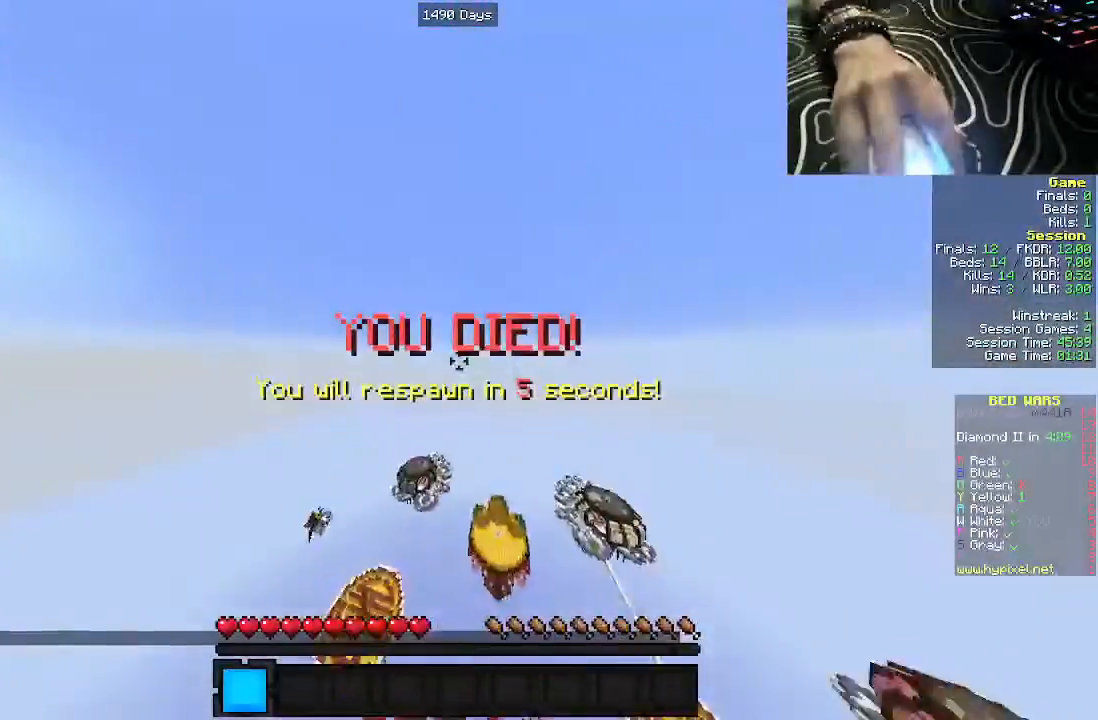
{"keys": [], "mouse": [], "events": [[133, "mouse_left", "up"], [233, "w", "up"], [250, "d", "up"]]}
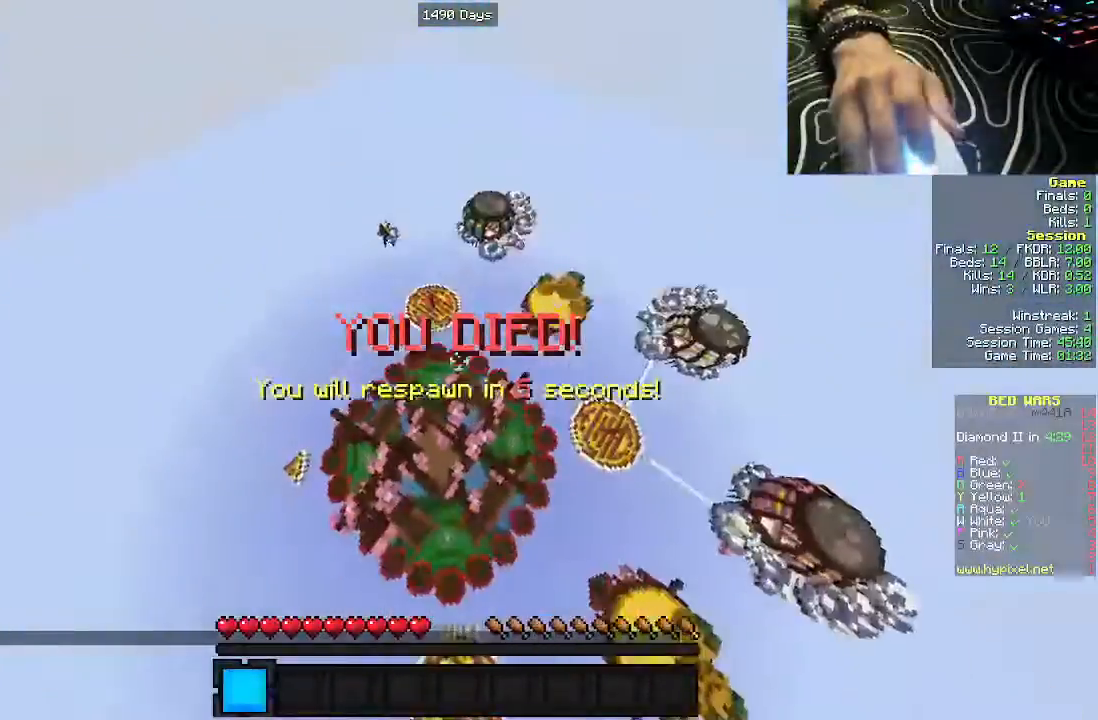
{"keys": ["a", "w"], "mouse": [], "events": [[17, "w", "down"], [417, "a", "down"]]}
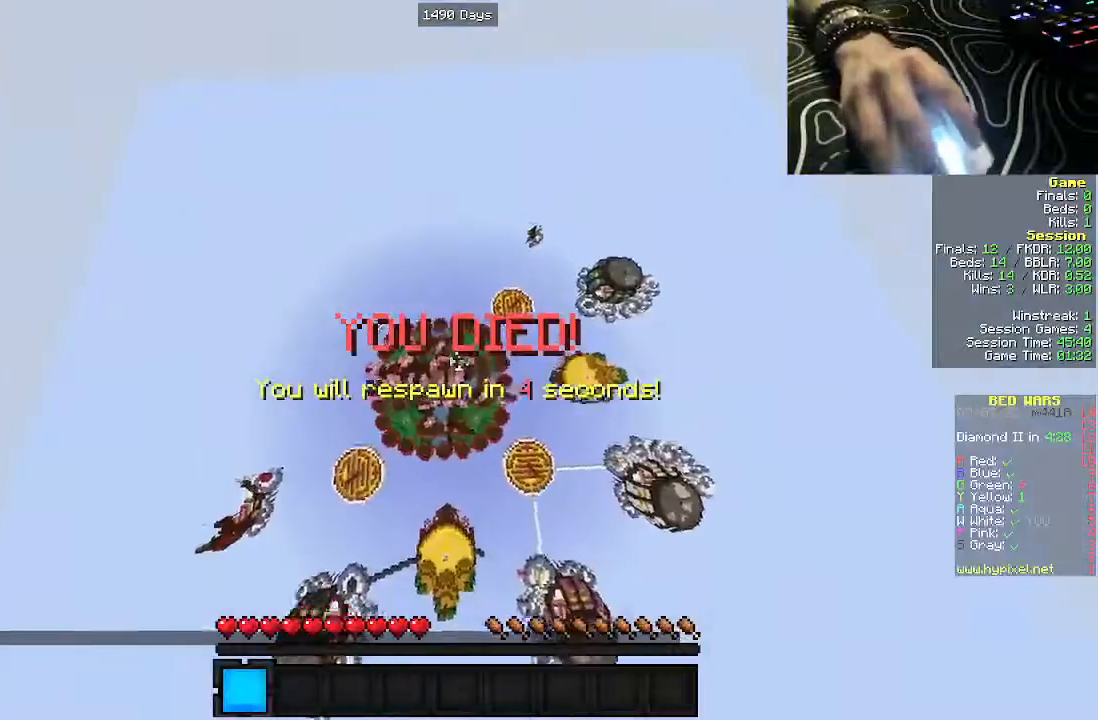
{"keys": ["a"], "mouse": [], "events": [[117, "w", "up"]]}
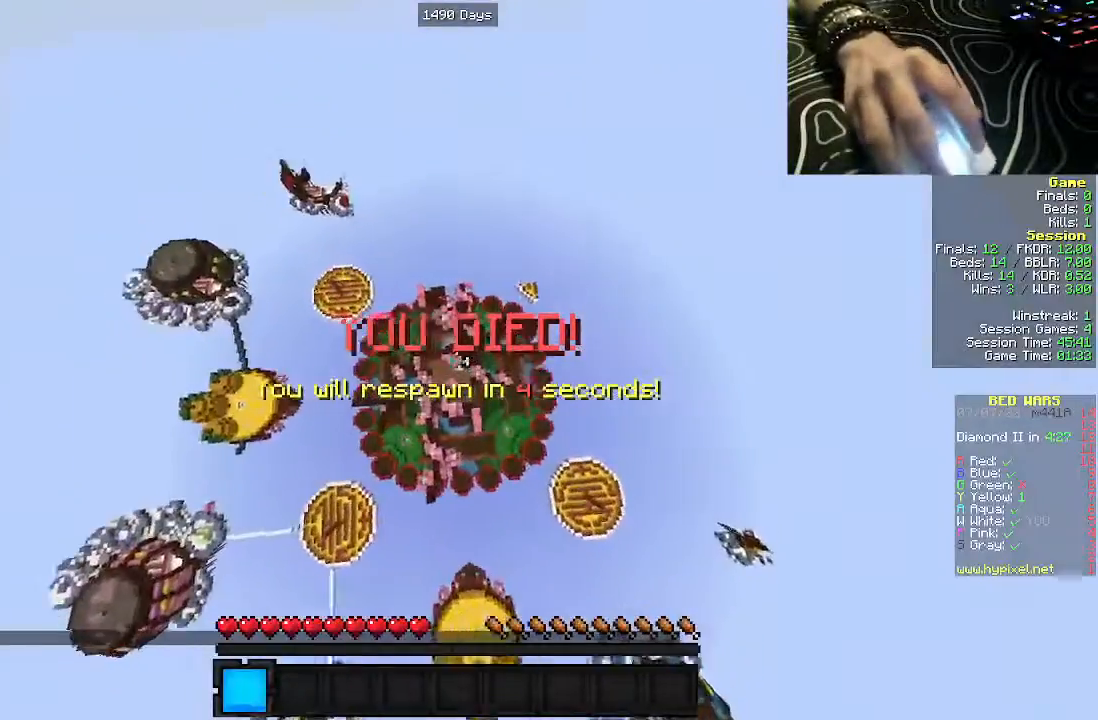
{"keys": ["w"], "mouse": [], "events": [[17, "w", "down"], [233, "a", "up"]]}
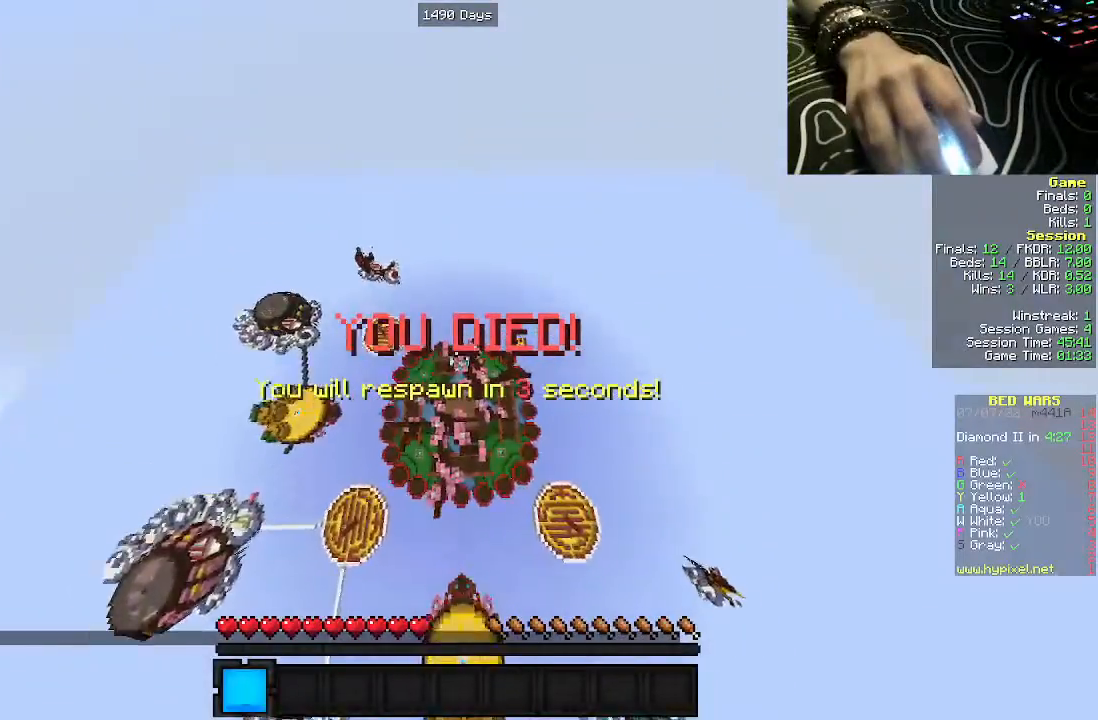
{"keys": ["a", "w"], "mouse": [], "events": [[467, "a", "down"]]}
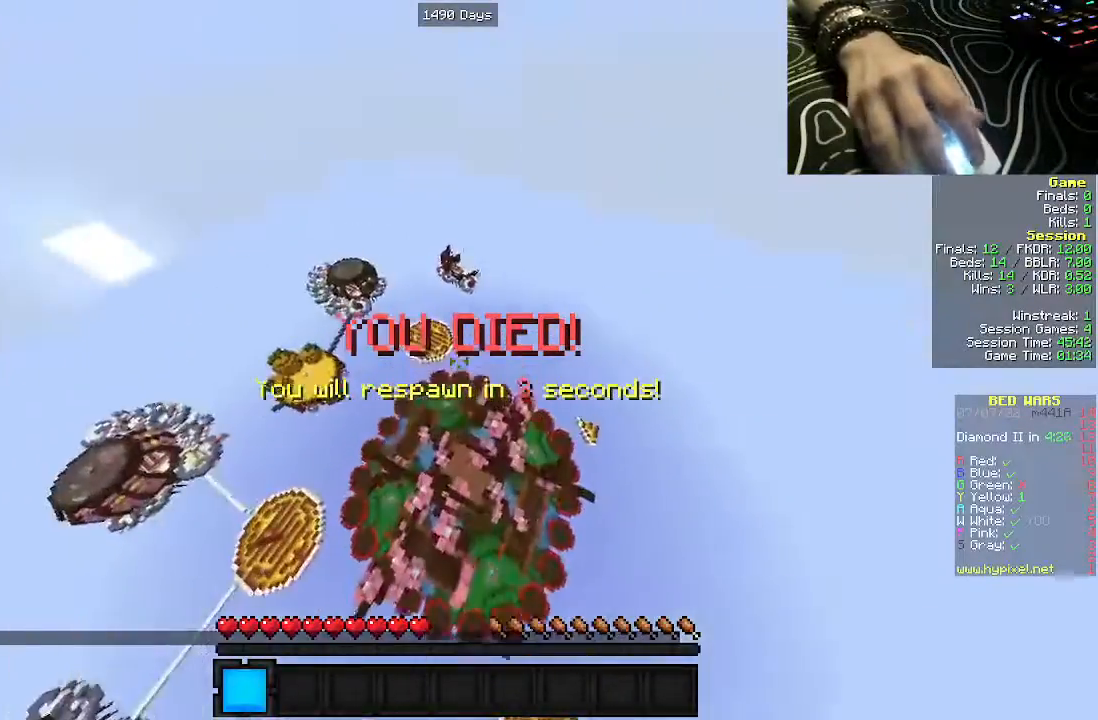
{"keys": ["a", "w"], "mouse": [], "events": []}
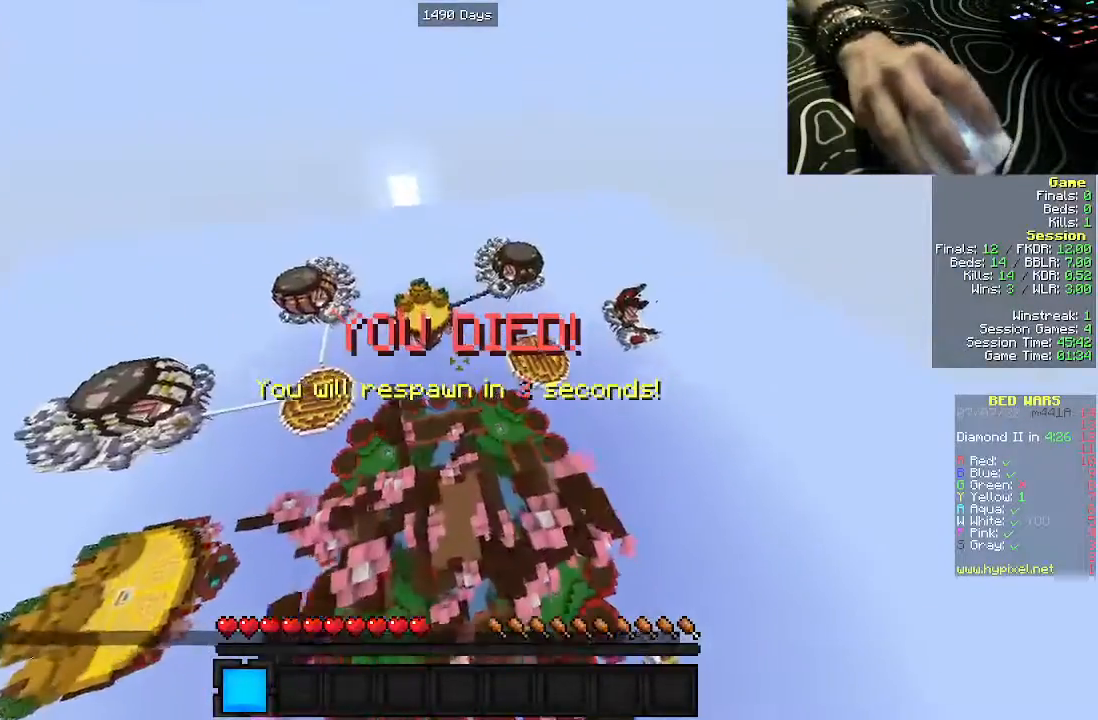
{"keys": ["a", "w"], "mouse": [], "events": []}
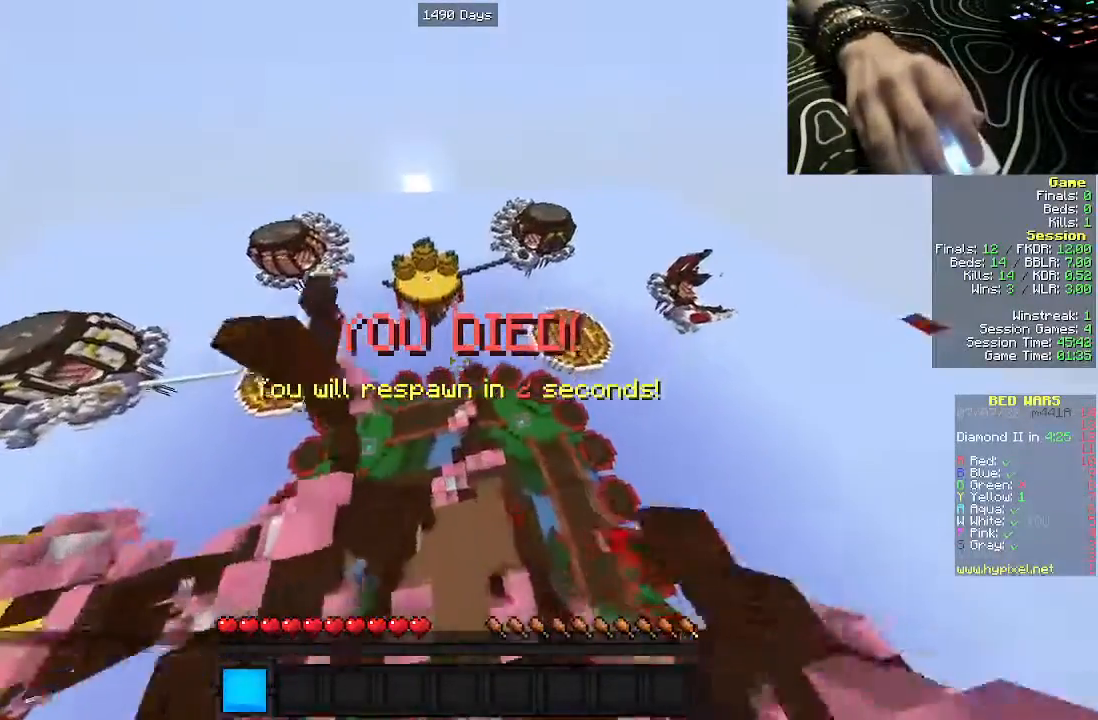
{"keys": ["s"], "mouse": [], "events": [[267, "w", "up"], [283, "a", "up"], [333, "a", "down"], [467, "a", "up"], [467, "s", "down"]]}
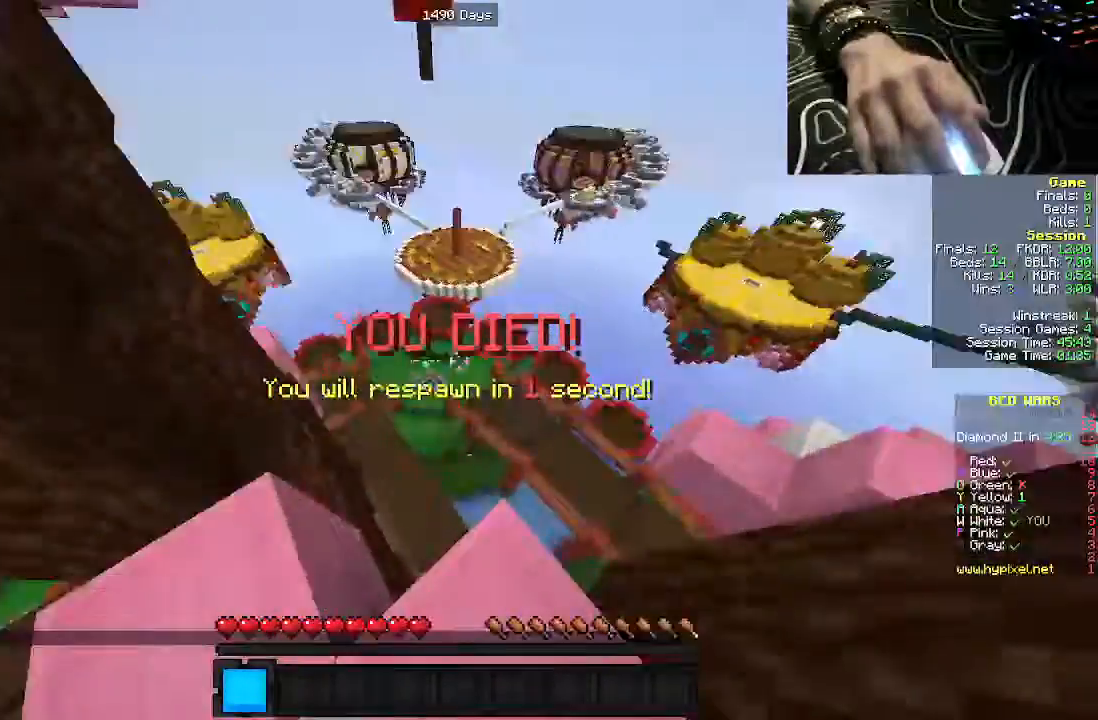
{"keys": ["w"], "mouse": []}
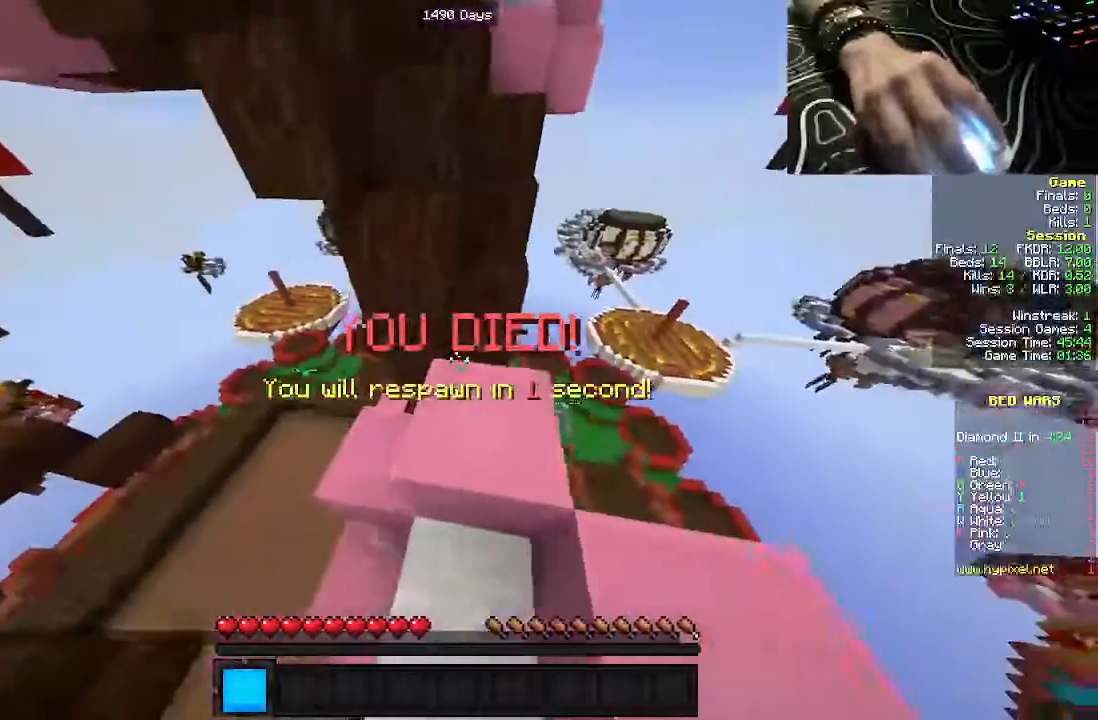
{"keys": ["w"], "mouse": [], "events": [[33, "w", "up"], [383, "w", "down"]]}
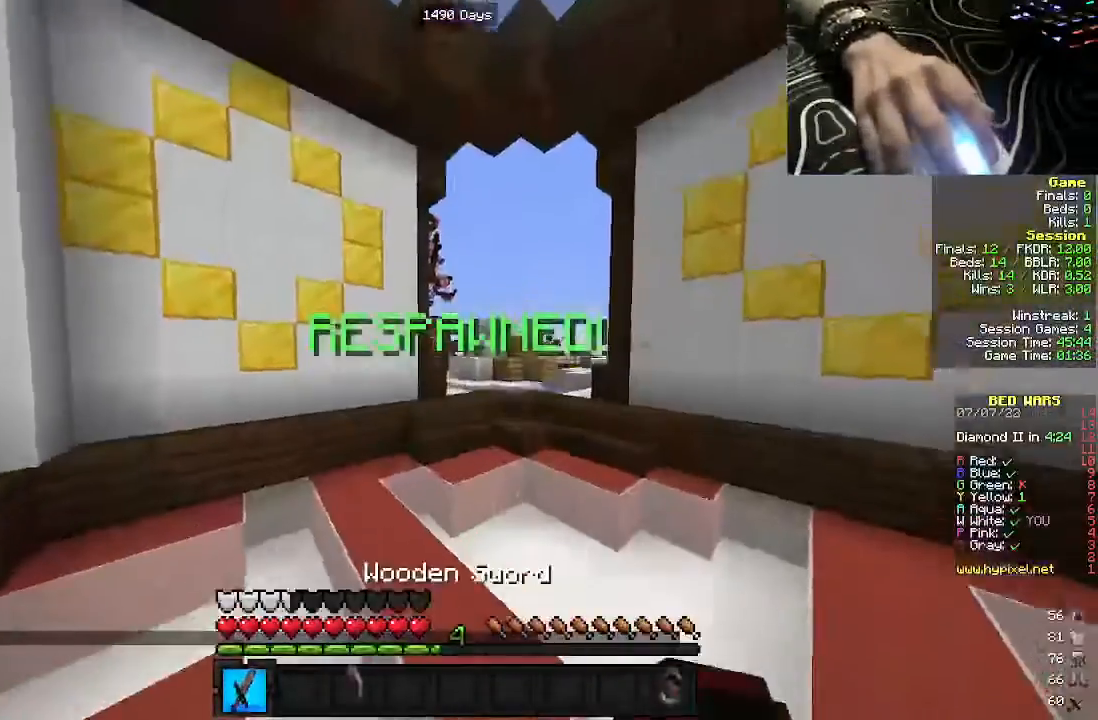
{"keys": ["a", "w"], "mouse": [], "events": [[167, "w", "up"], [267, "w", "down"], [283, "a", "down"]]}
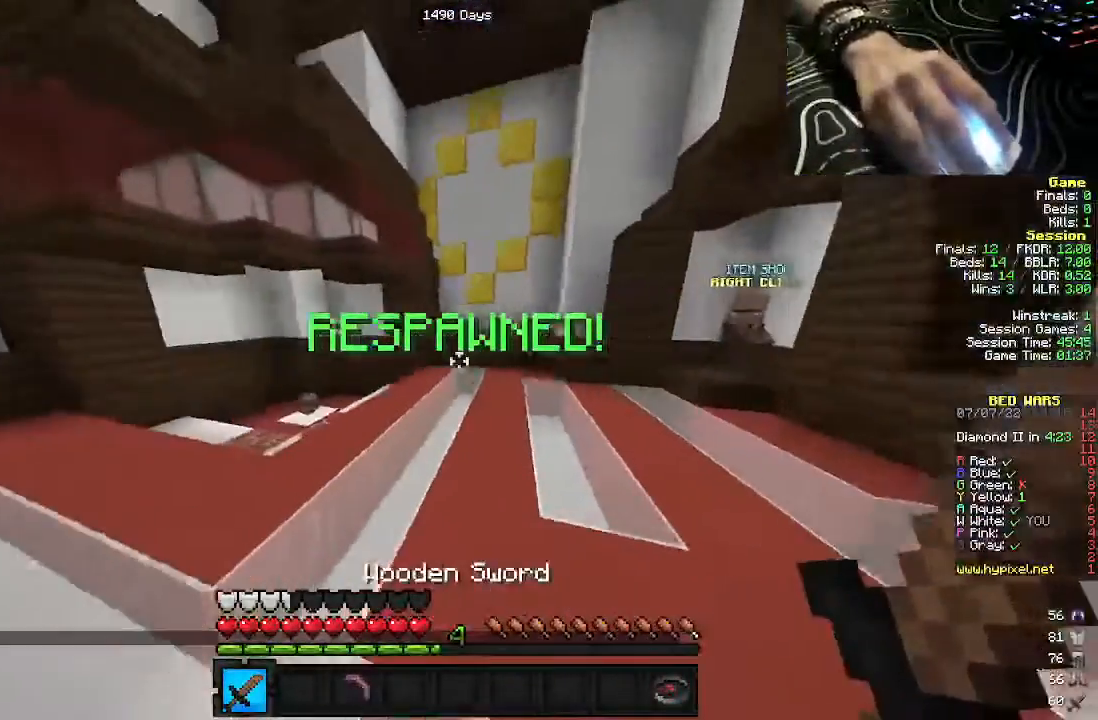
{"keys": ["w"], "mouse": [], "events": [[100, "a", "up"]]}
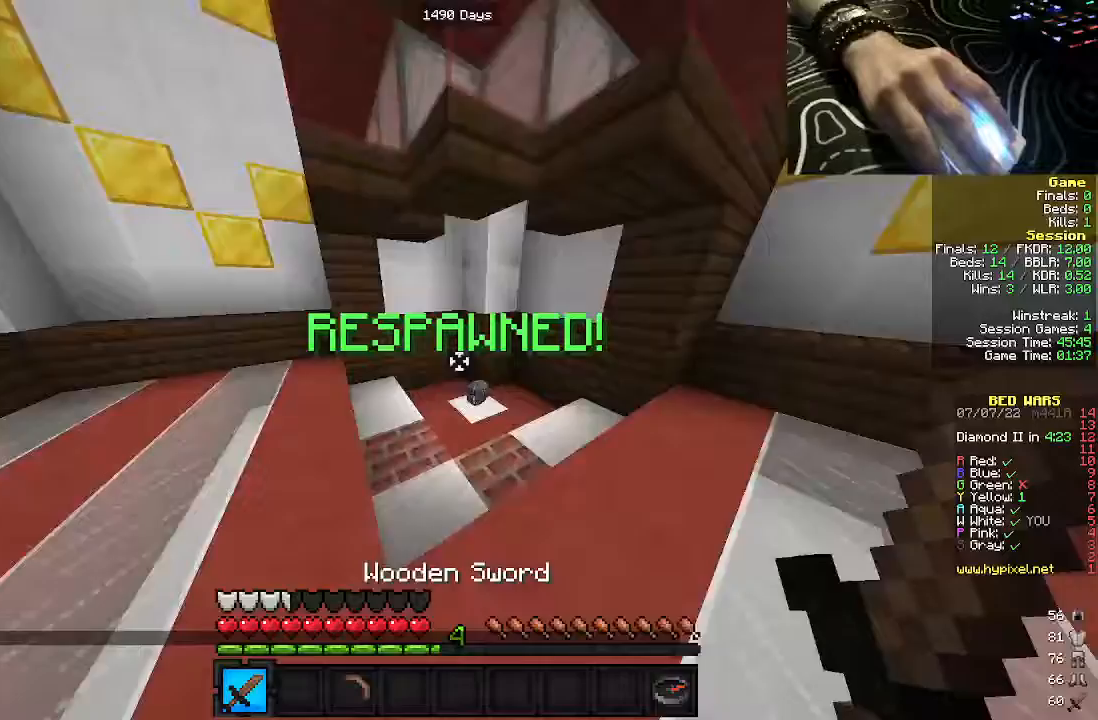
{"keys": ["a", "w"], "mouse": [], "events": [[350, "a", "down"]]}
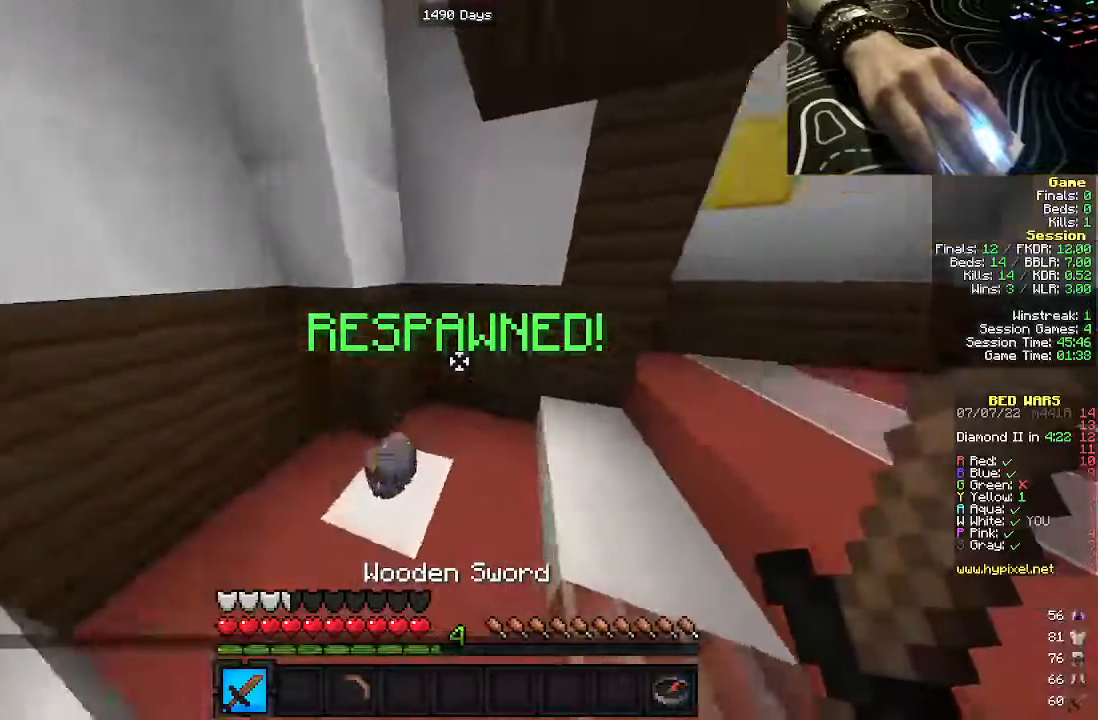
{"keys": ["a", "w"], "mouse": [], "events": [[200, "a", "up"], [400, "a", "down"]]}
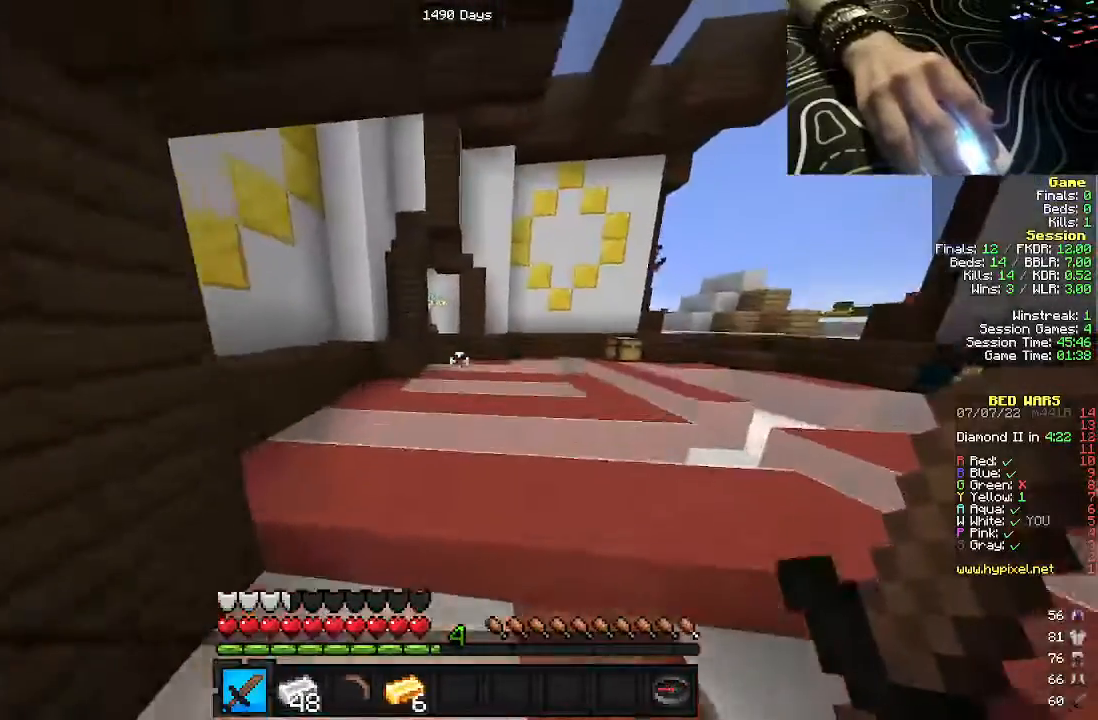
{"keys": ["w"], "mouse": [], "events": [[367, "a", "up"]]}
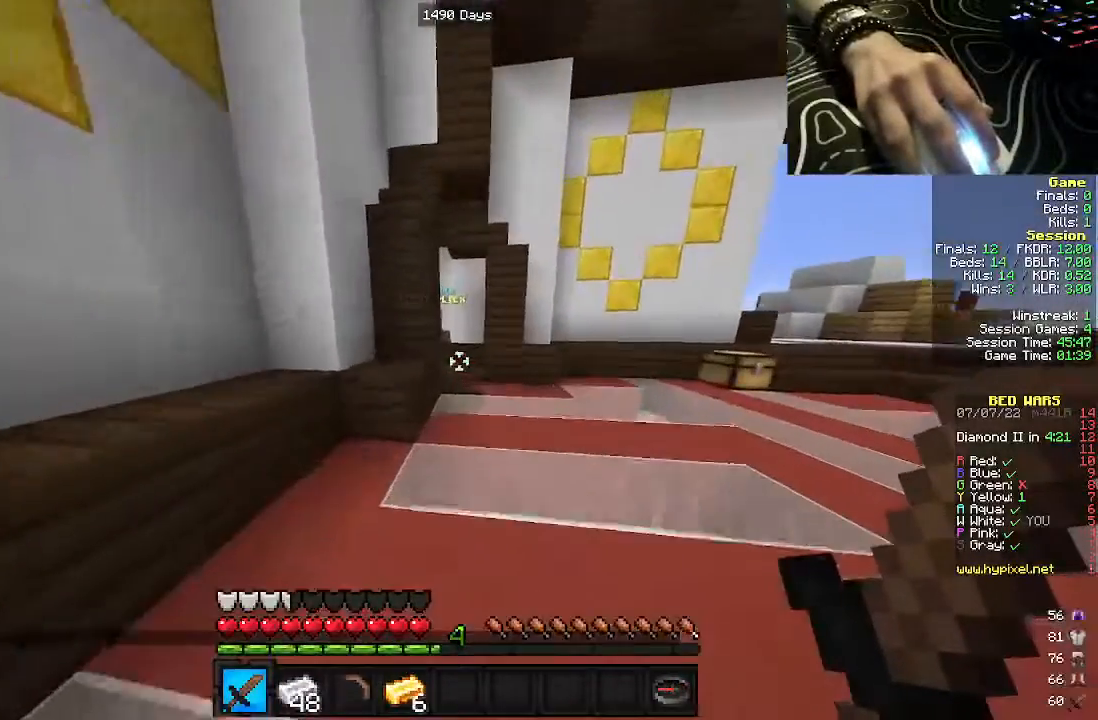
{"keys": ["w"], "mouse": [], "events": []}
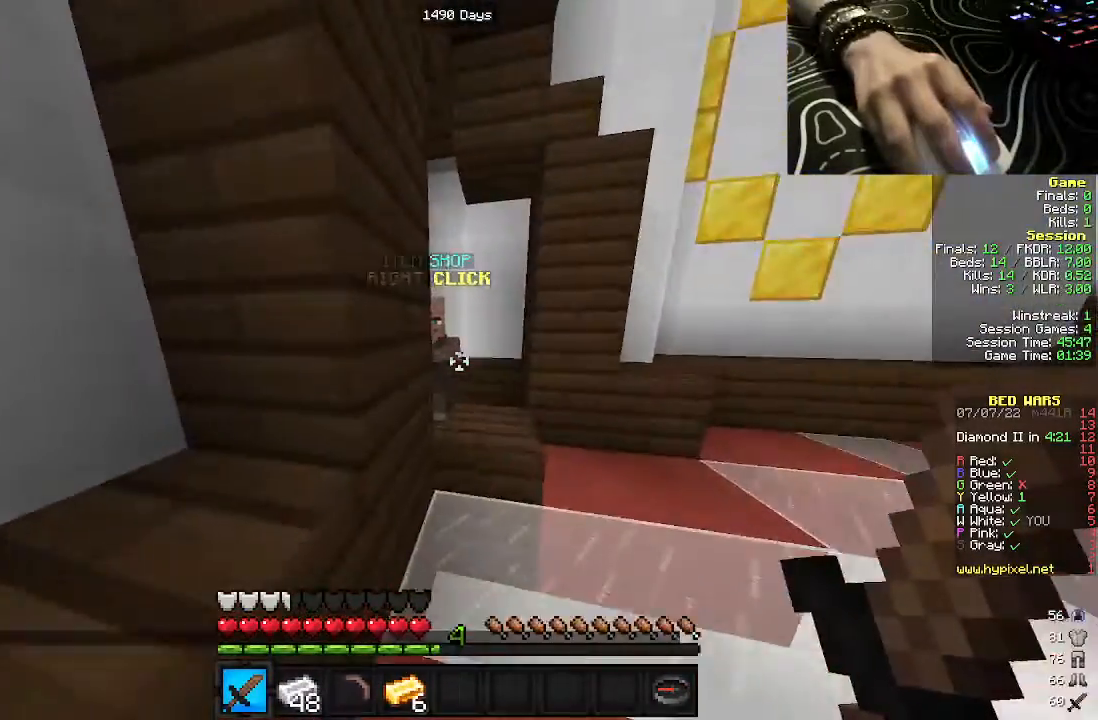
{"keys": [], "mouse": [], "events": [[100, "mouse_right", "down"], [100, "w", "up"], [217, "mouse_right", "up"]]}
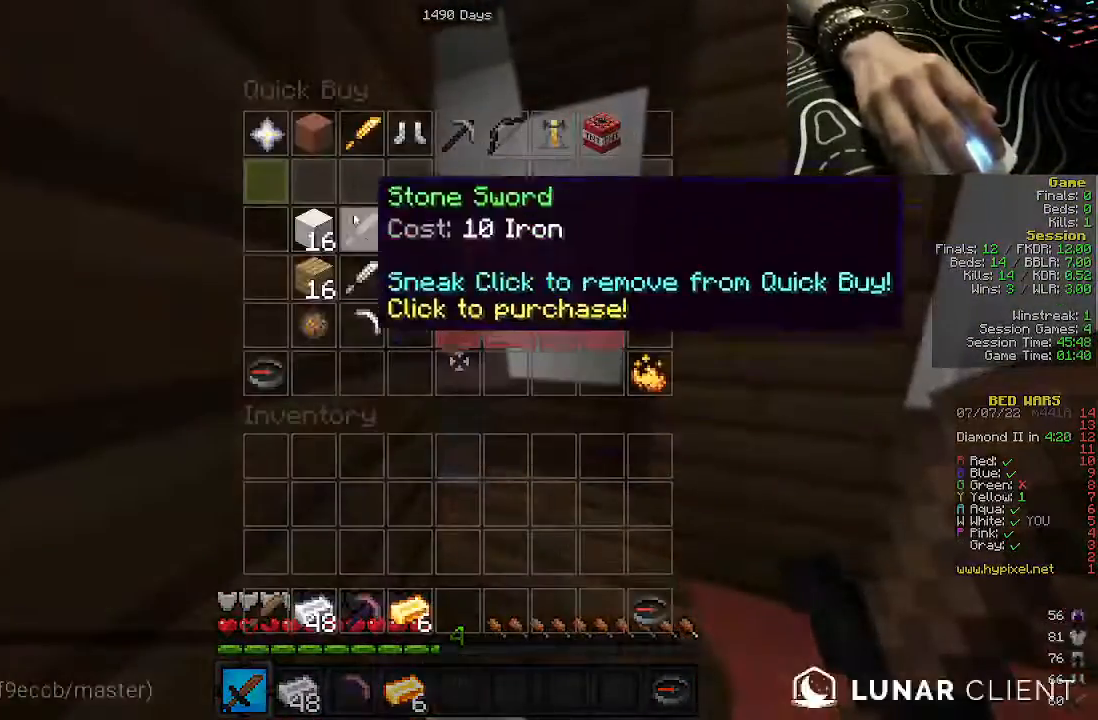
{"keys": [], "mouse": [], "events": []}
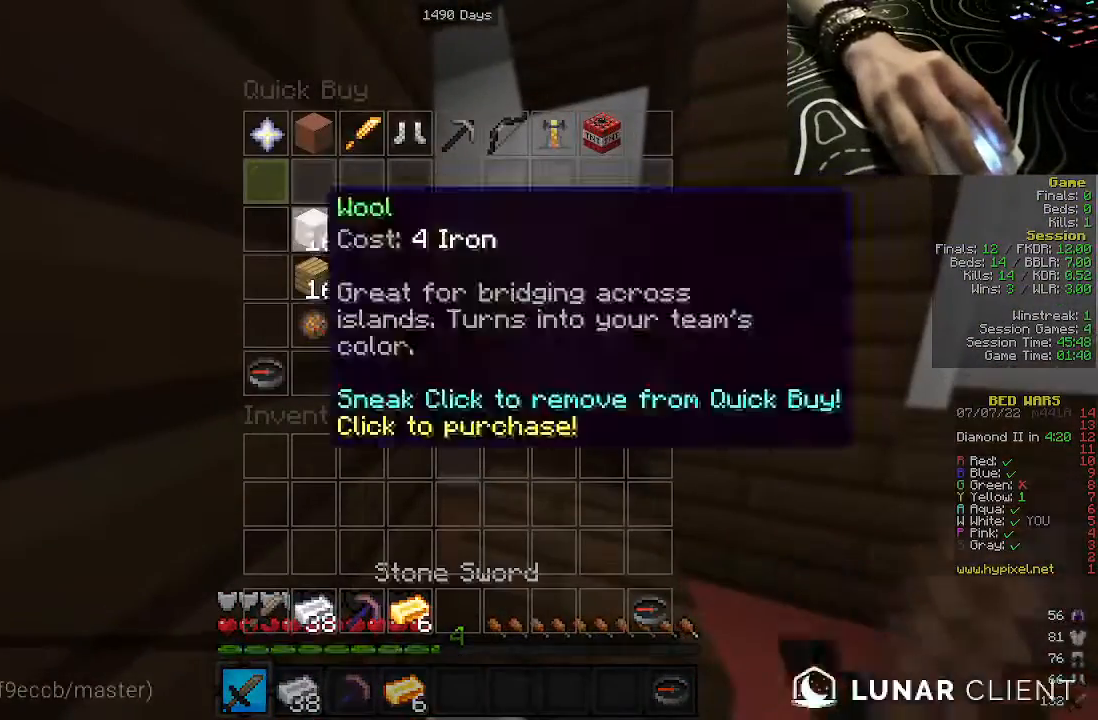
{"keys": [], "mouse": [], "events": []}
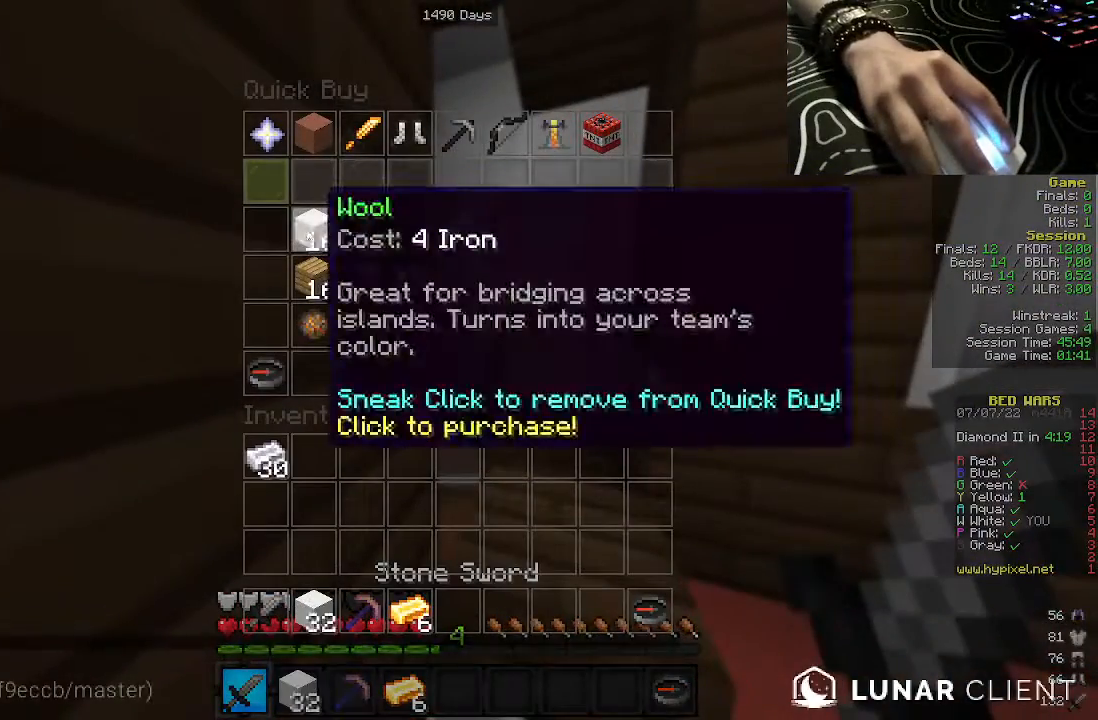
{"keys": [], "mouse": [], "events": []}
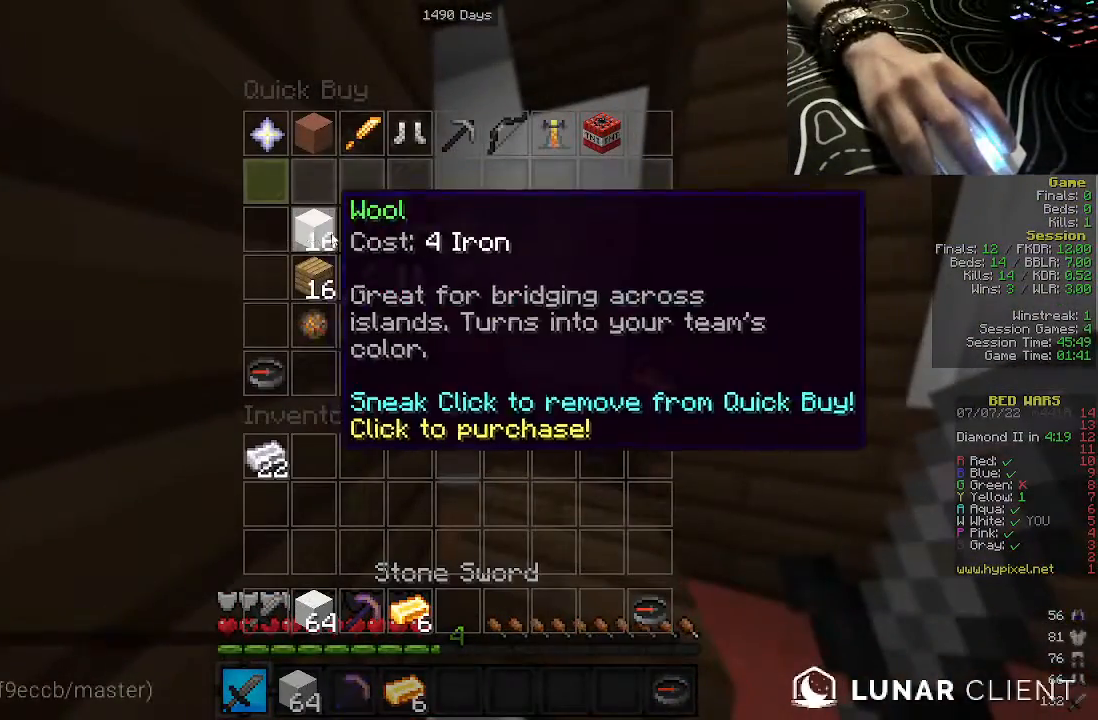
{"keys": ["w"], "mouse": [], "events": [[67, "w", "down"]]}
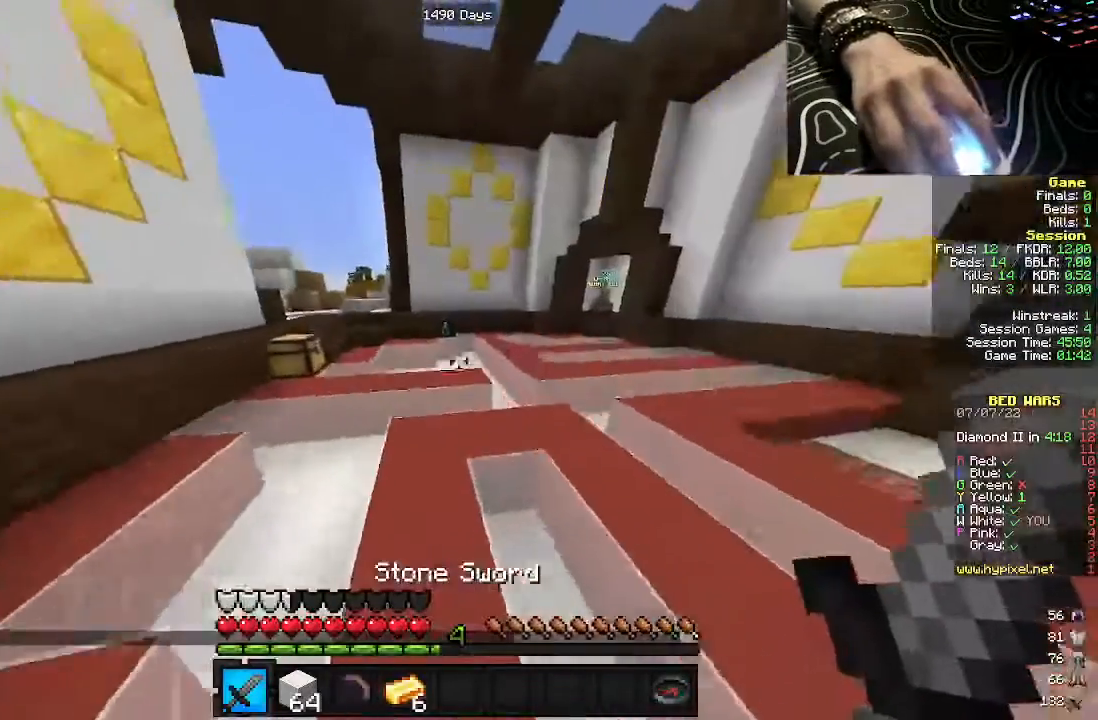
{"keys": ["w"], "mouse": [], "events": []}
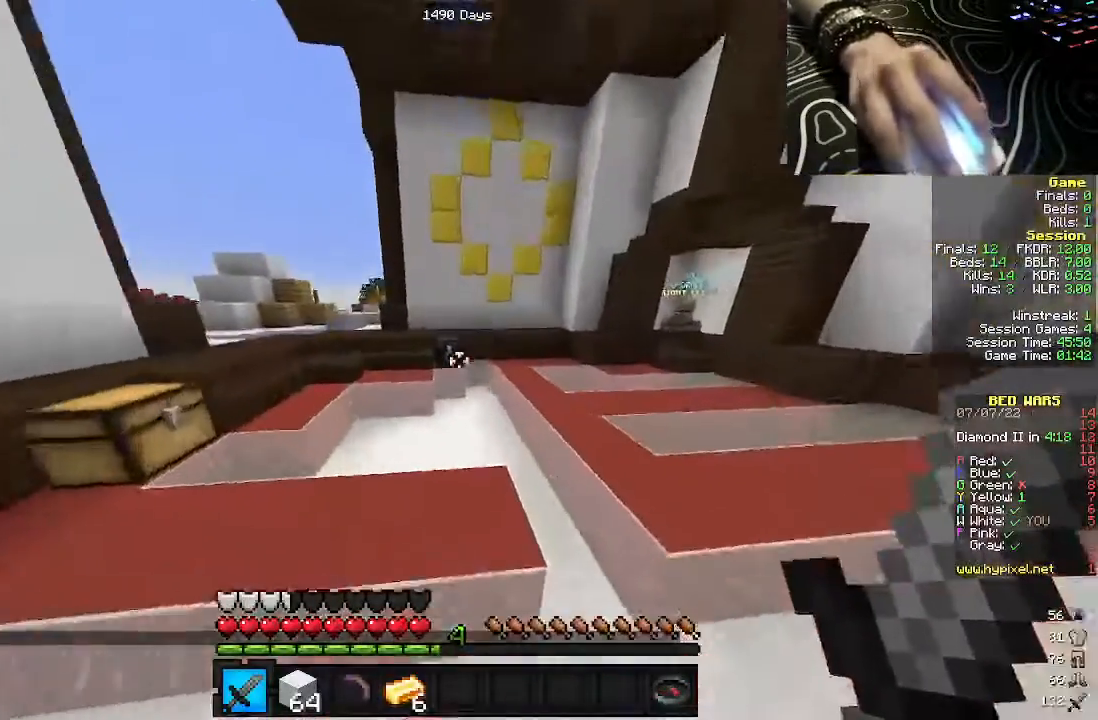
{"keys": ["w"], "mouse": ["right"], "events": [[500, "mouse_right", "down"]]}
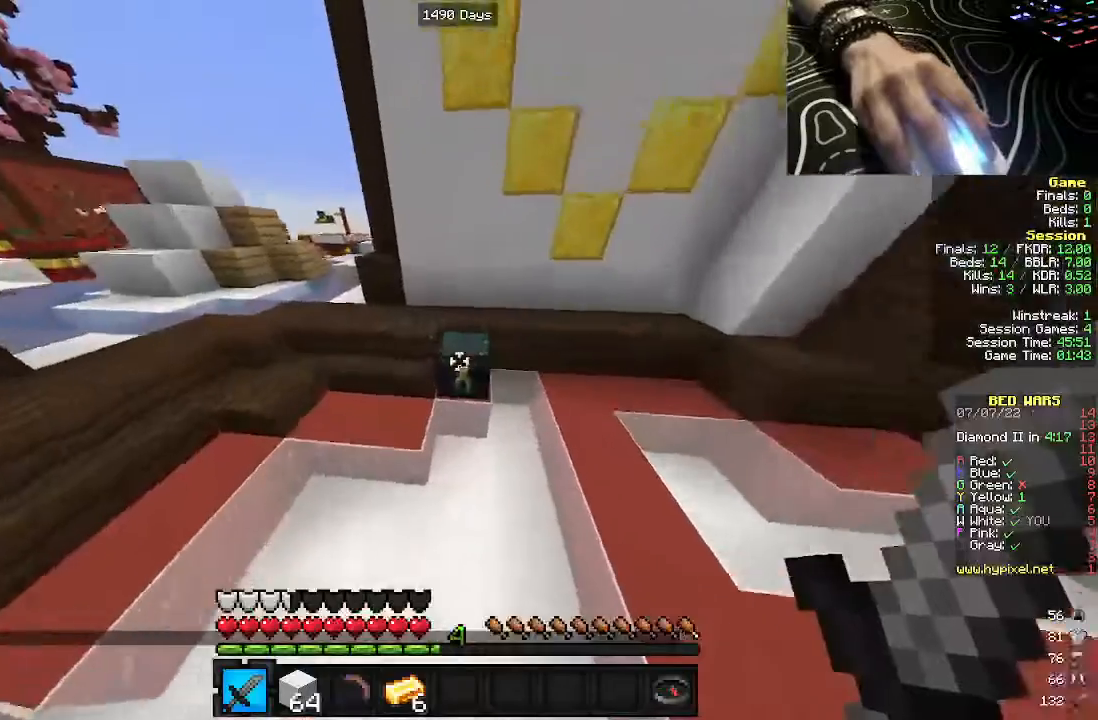
{"keys": [], "mouse": [], "events": [[50, "w", "up"], [133, "mouse_right", "up"]]}
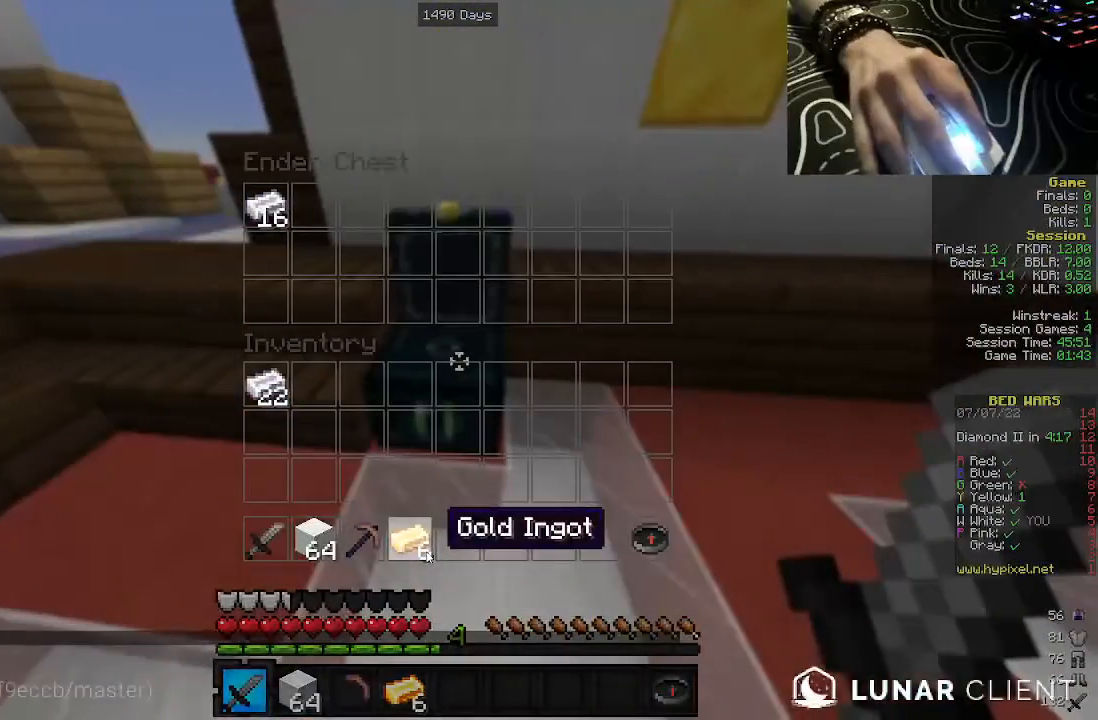
{"keys": [], "mouse": [], "events": []}
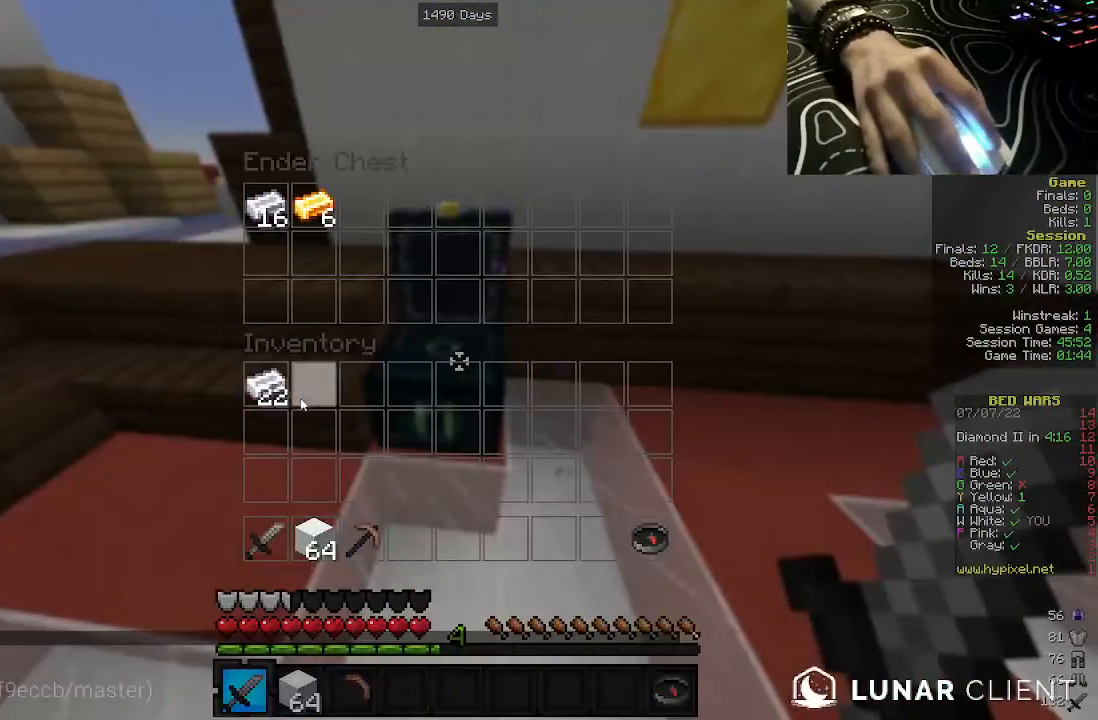
{"keys": [], "mouse": [], "events": []}
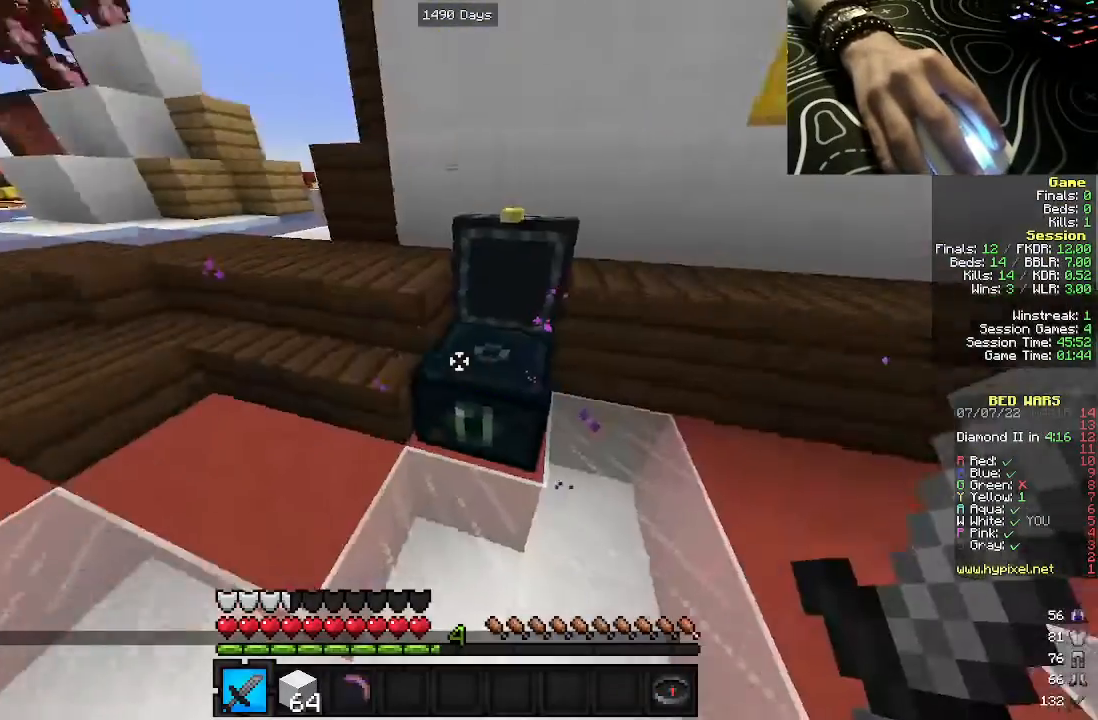
{"keys": ["w"], "mouse": [], "events": [[100, "w", "down"]]}
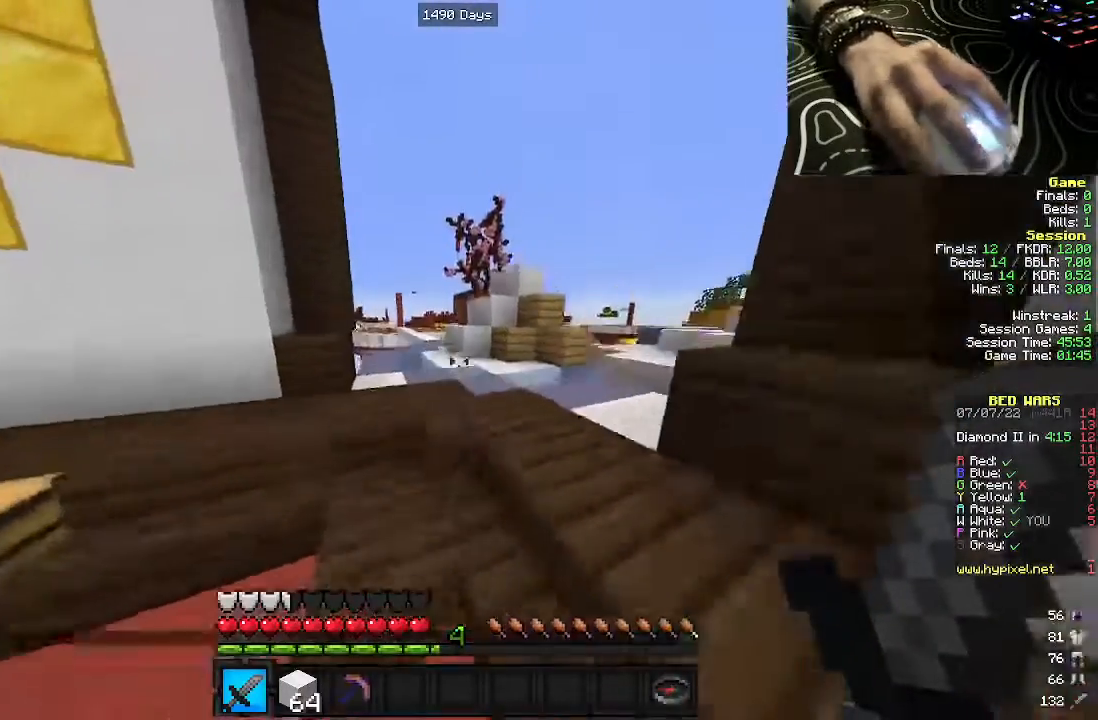
{"keys": ["w"], "mouse": [], "events": [[50, "a", "down"], [233, "a", "up"]]}
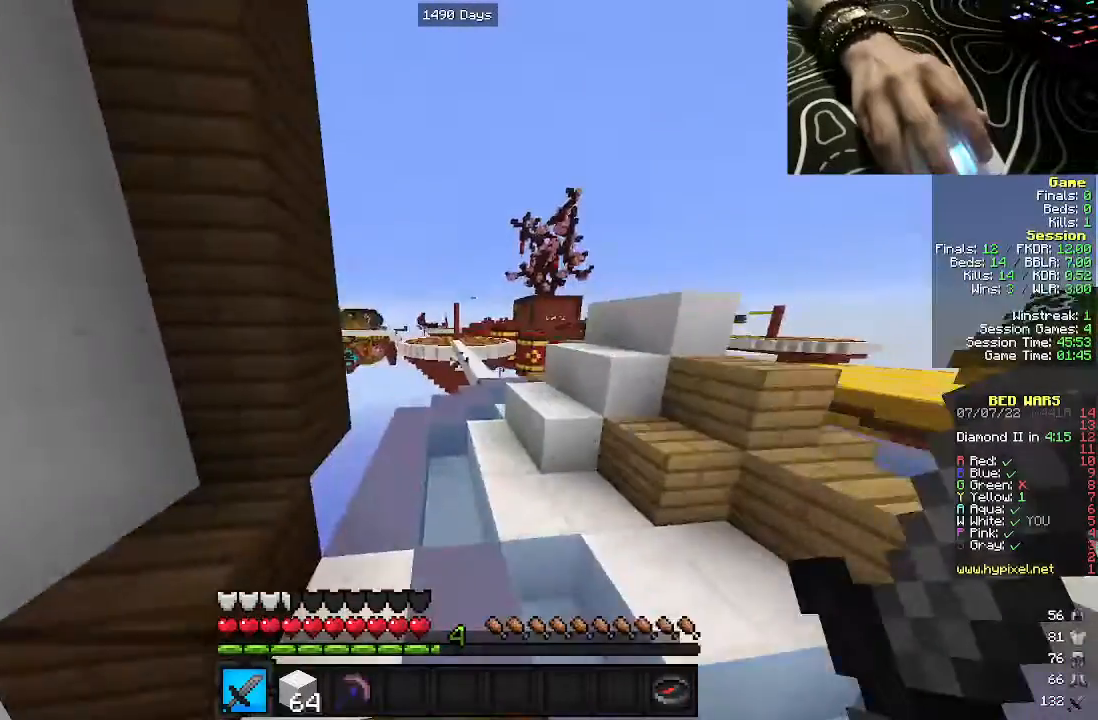
{"keys": ["d", "w"], "mouse": [], "events": [[450, "d", "down"]]}